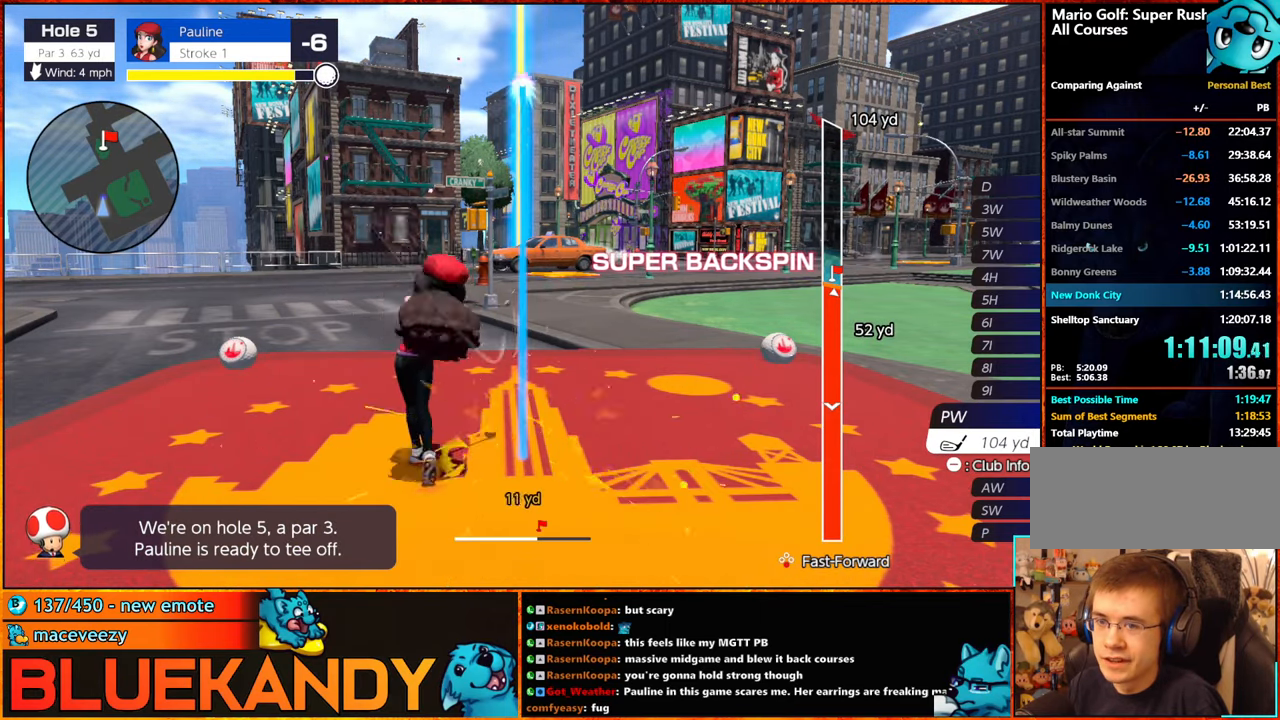
Gameplay with a controller (Nintendo layout); each line is a JSON object with the inputs held at the frame after it. "events" lists button and stick changes between this image and that frame as [ms after this image, input, new state], when the widget could be followed in between. Not read: L1 L3 R3.
{"buttons": ["B"], "left_stick": "left", "right_stick": "center", "events": [[417, "left_stick", "left"]]}
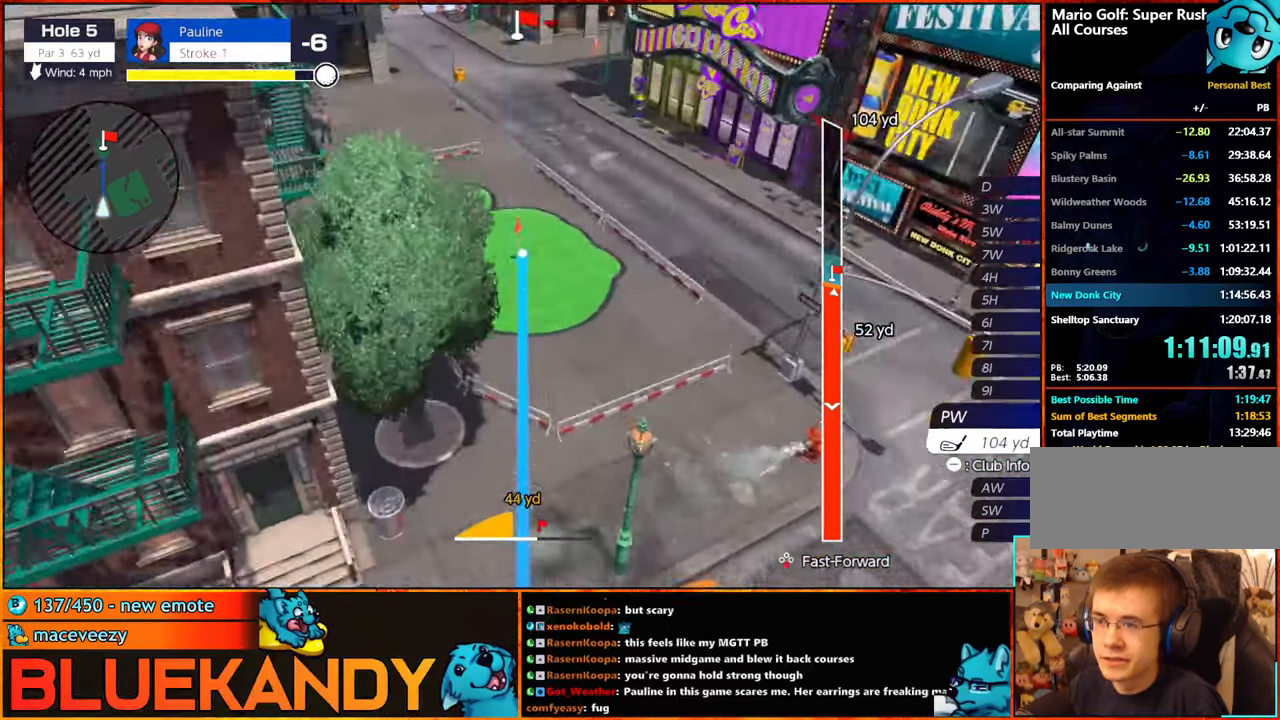
{"buttons": ["B"], "left_stick": "left", "right_stick": "center", "events": []}
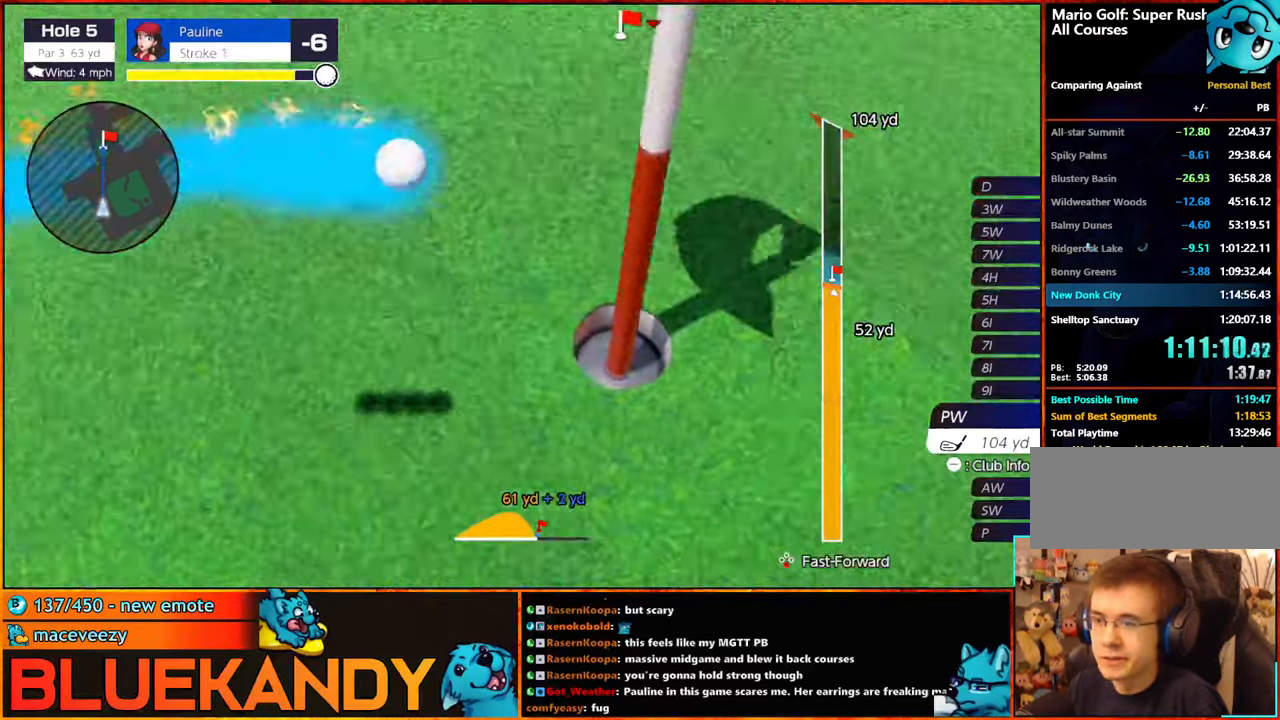
{"buttons": ["B"], "left_stick": "center", "right_stick": "center", "events": [[500, "left_stick", "center"]]}
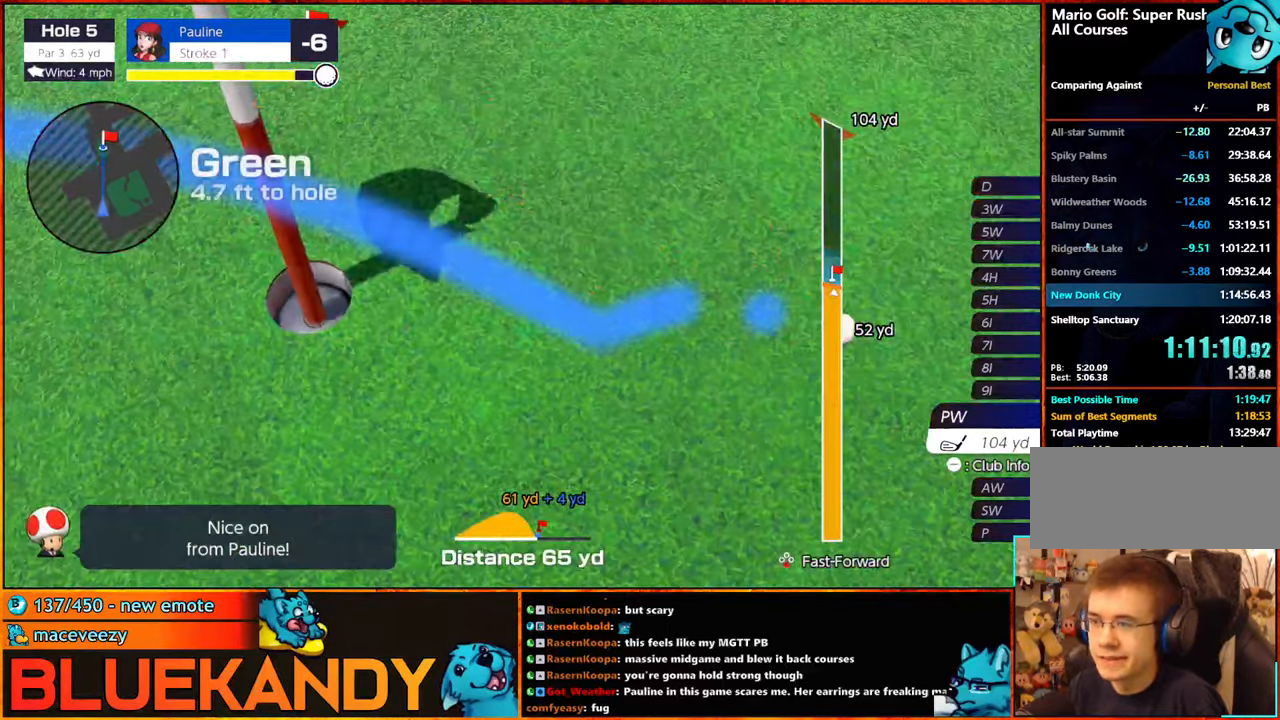
{"buttons": ["B"], "left_stick": "center", "right_stick": "center", "events": []}
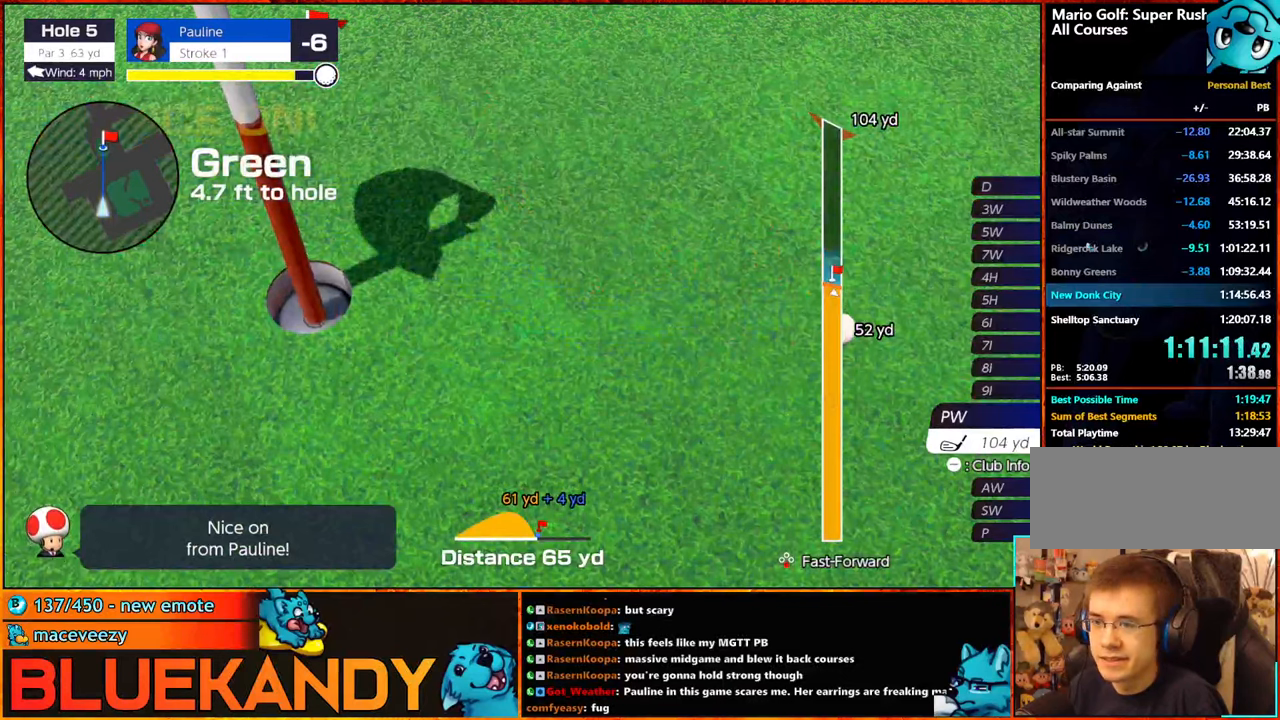
{"buttons": [], "left_stick": "center", "right_stick": "center", "events": [[134, "B", "up"]]}
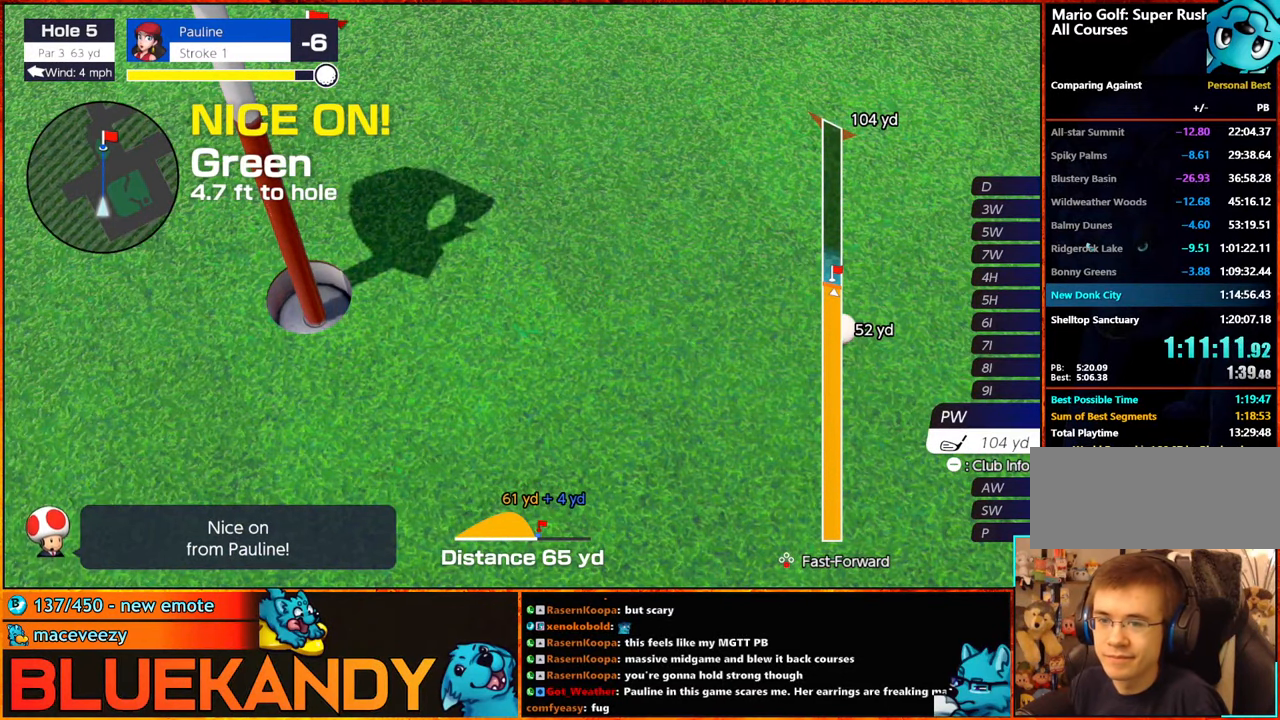
{"buttons": [], "left_stick": "center", "right_stick": "center", "events": []}
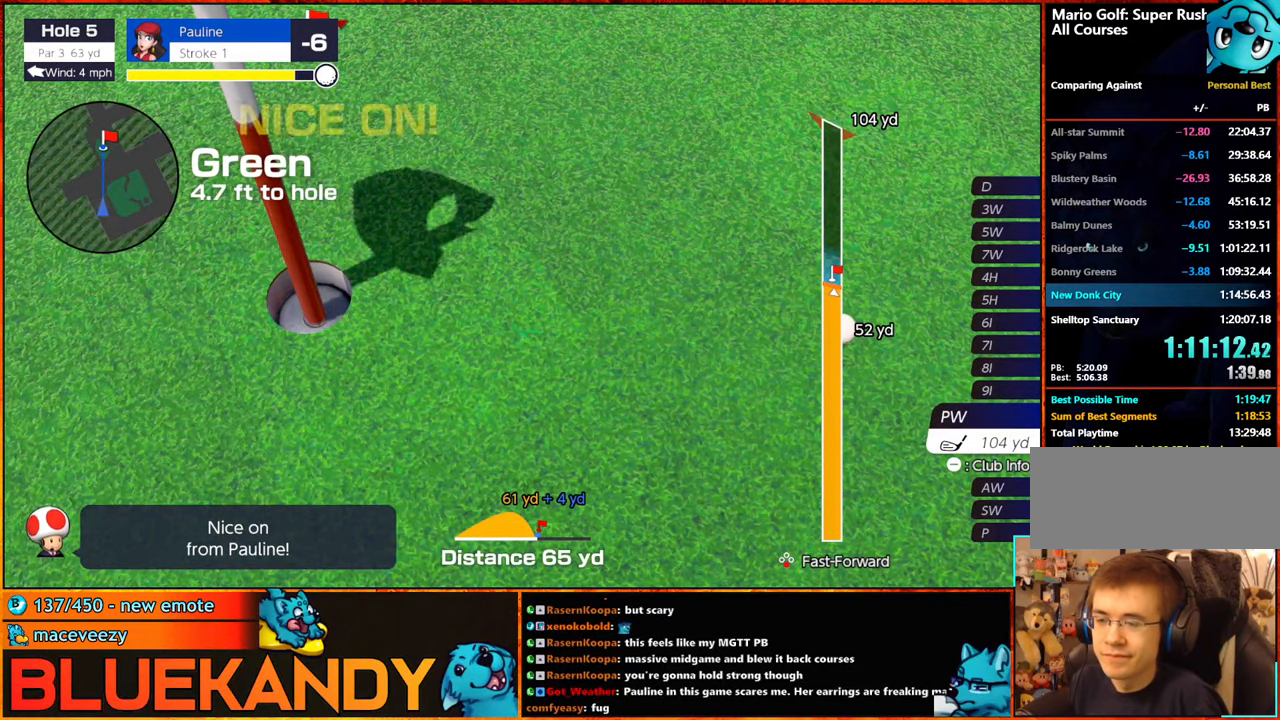
{"buttons": [], "left_stick": "center", "right_stick": "center", "events": []}
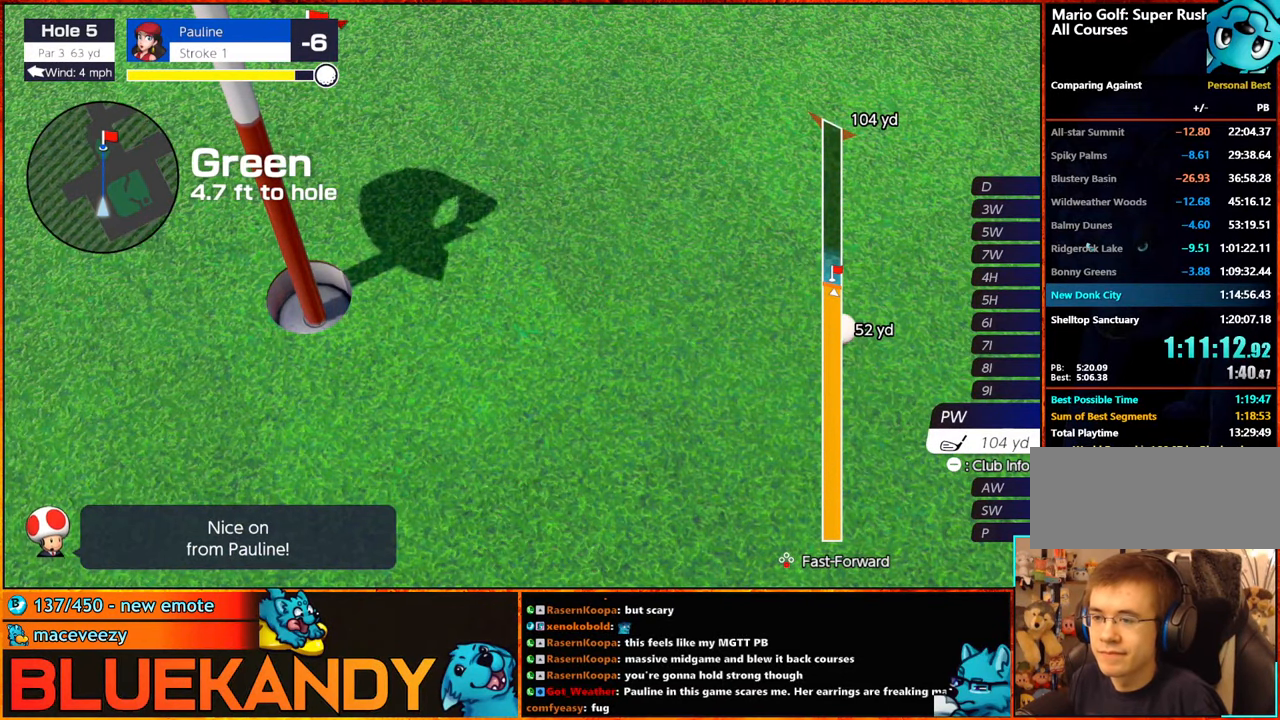
{"buttons": [], "left_stick": "center", "right_stick": "center", "events": []}
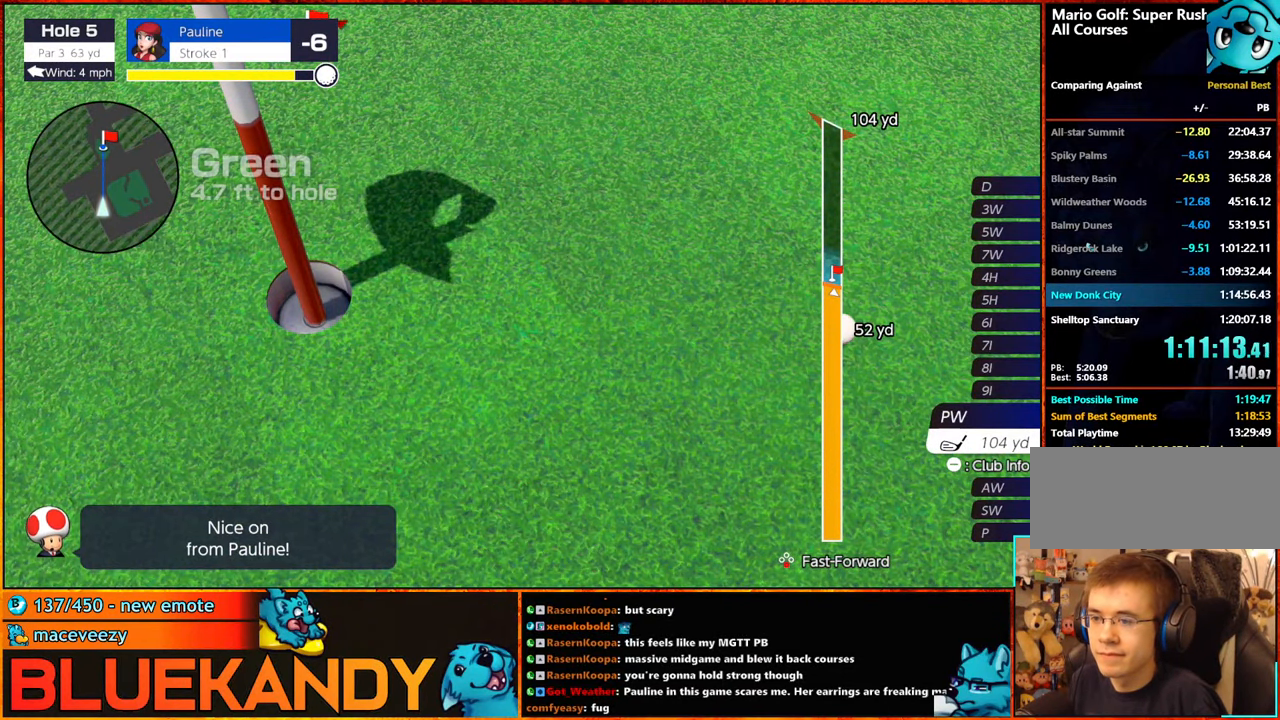
{"buttons": ["A"], "left_stick": "center", "right_stick": "center", "events": [[234, "Y", "down"], [267, "A", "down"], [284, "Y", "up"], [334, "A", "up"], [350, "A", "down"], [417, "A", "up"], [484, "A", "down"]]}
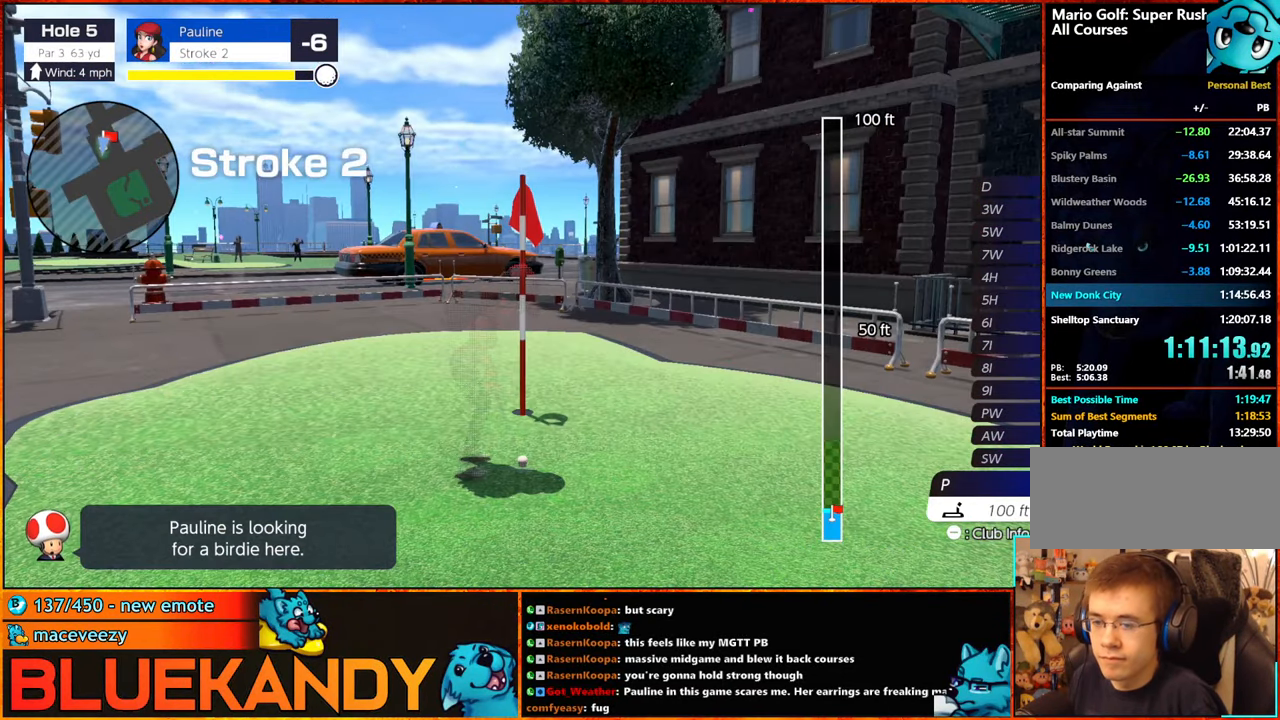
{"buttons": ["B"], "left_stick": "center", "right_stick": "center", "events": [[50, "A", "up"], [250, "B", "down"]]}
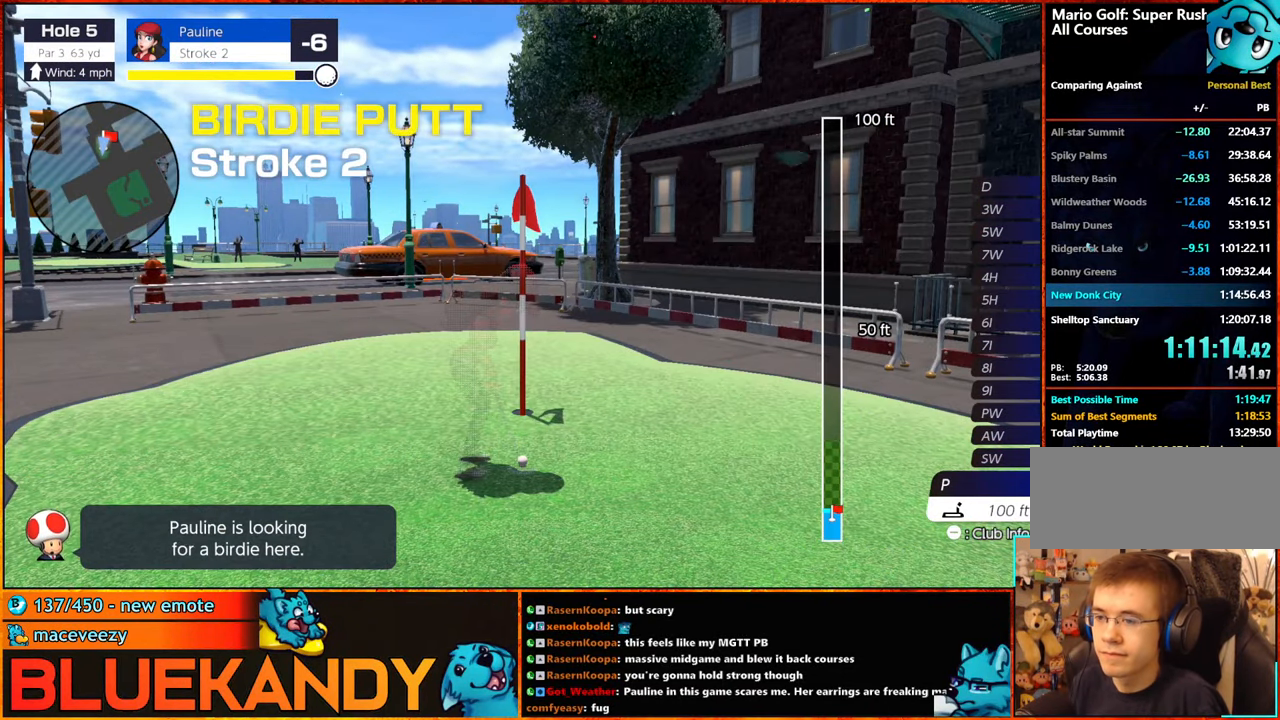
{"buttons": ["B"], "left_stick": "center", "right_stick": "center", "events": []}
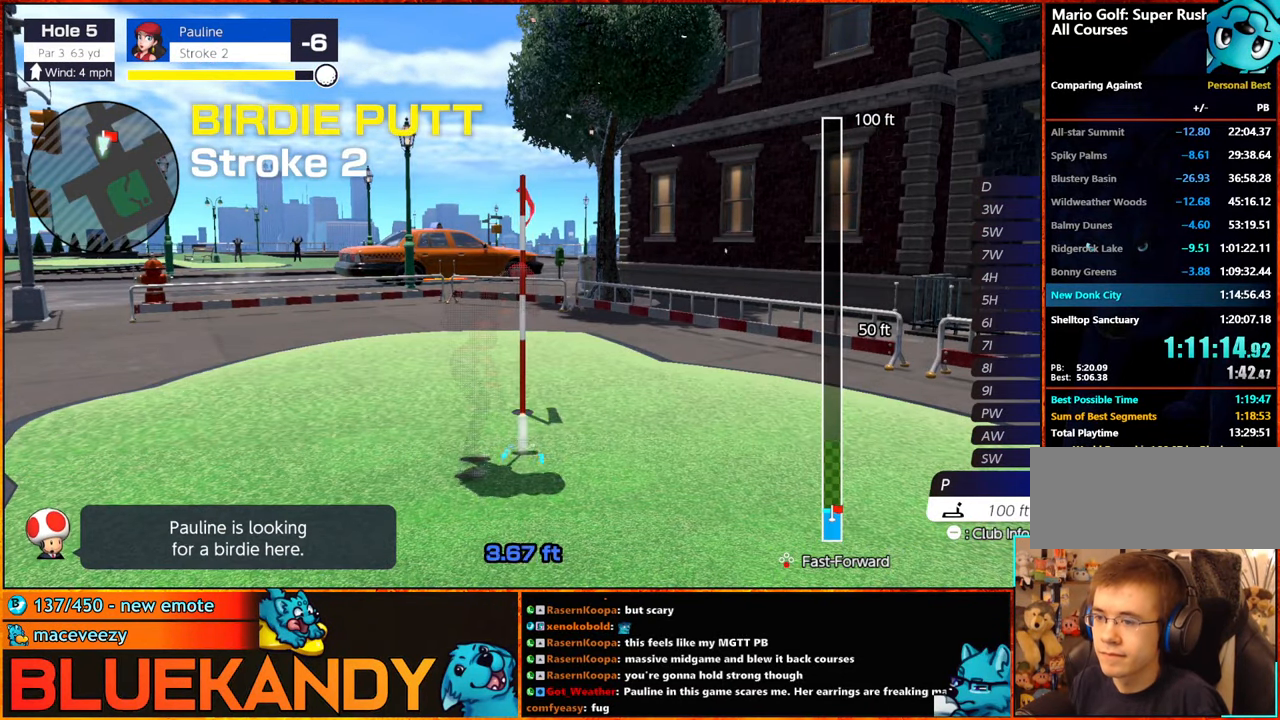
{"buttons": ["B"], "left_stick": "center", "right_stick": "center", "events": []}
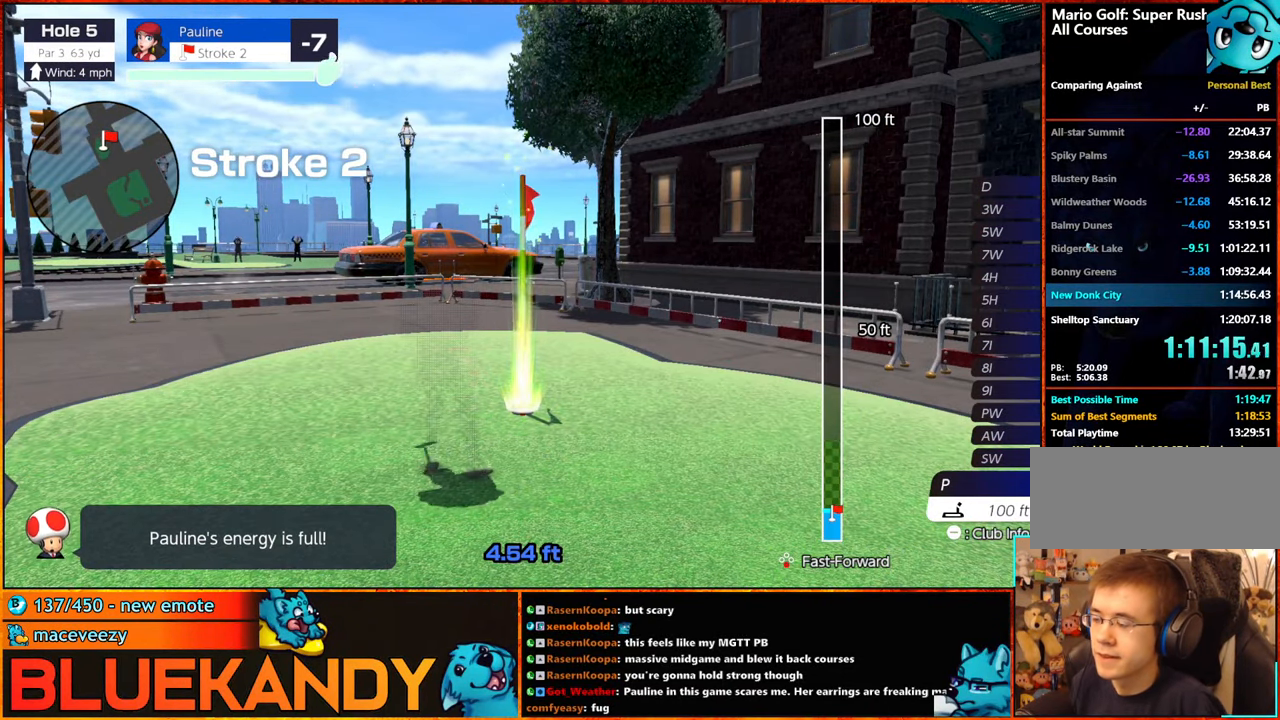
{"buttons": ["B"], "left_stick": "center", "right_stick": "center", "events": []}
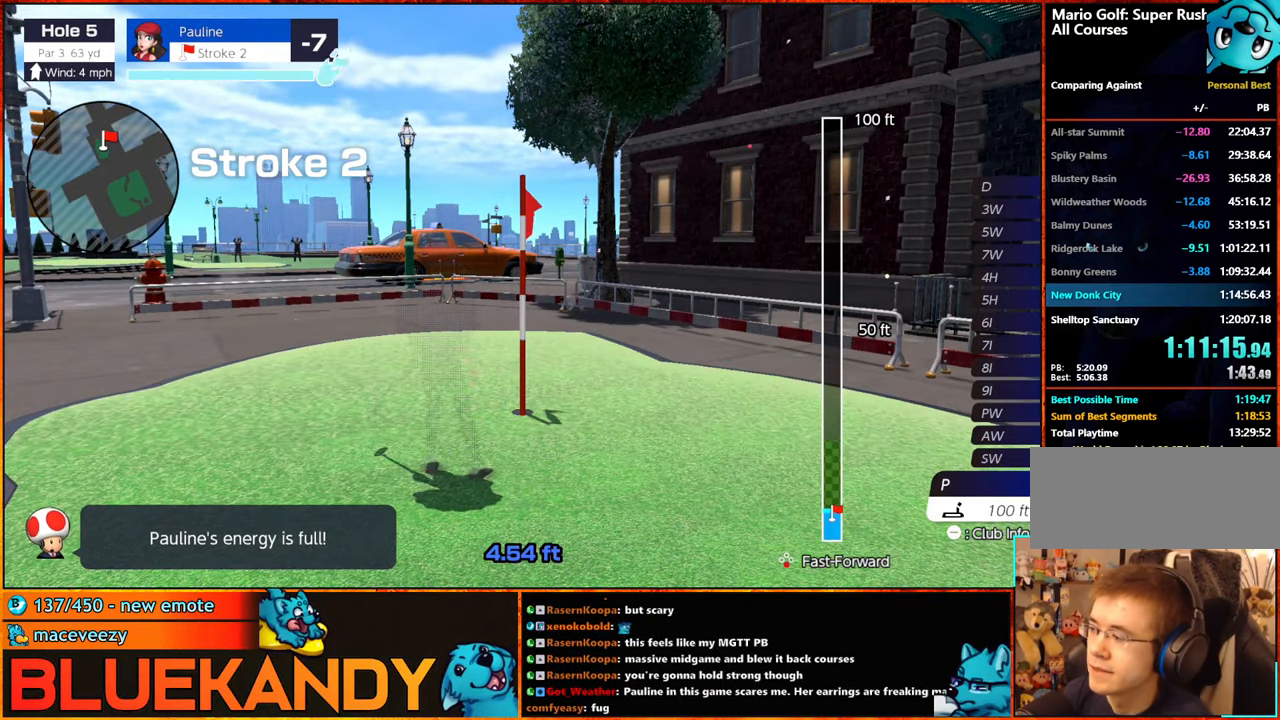
{"buttons": ["B"], "left_stick": "center", "right_stick": "center", "events": []}
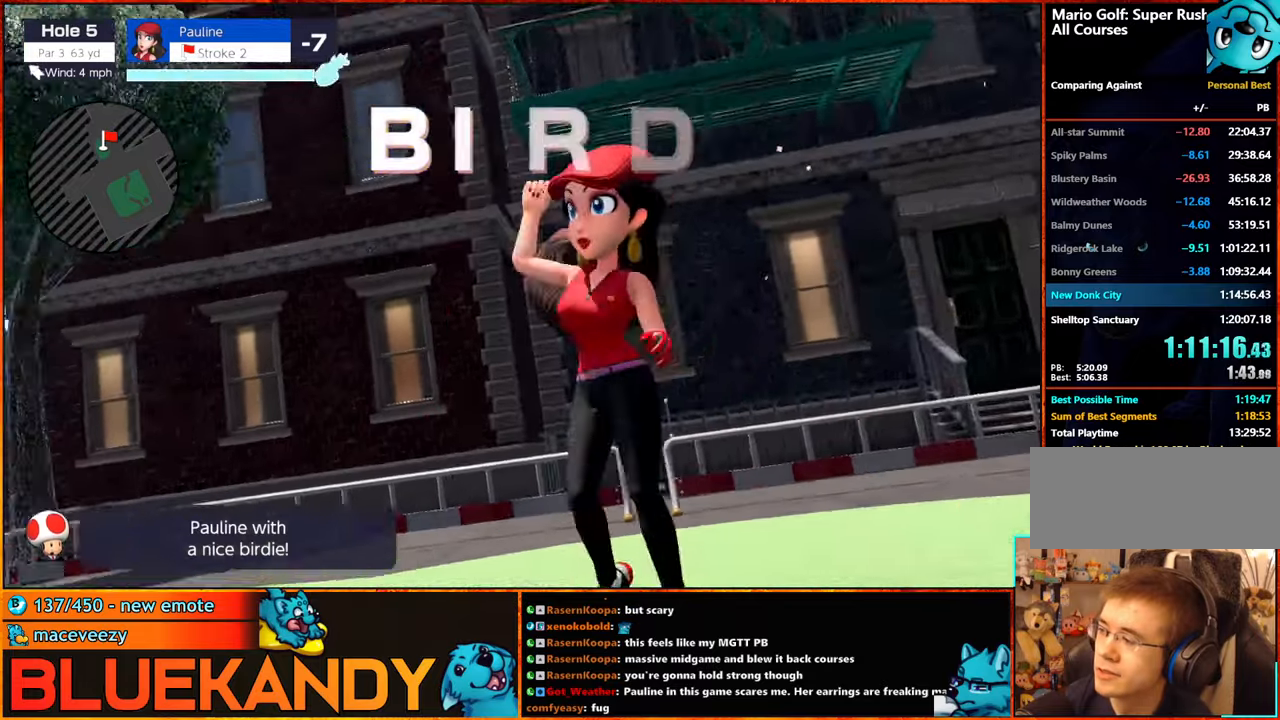
{"buttons": ["B"], "left_stick": "center", "right_stick": "center", "events": []}
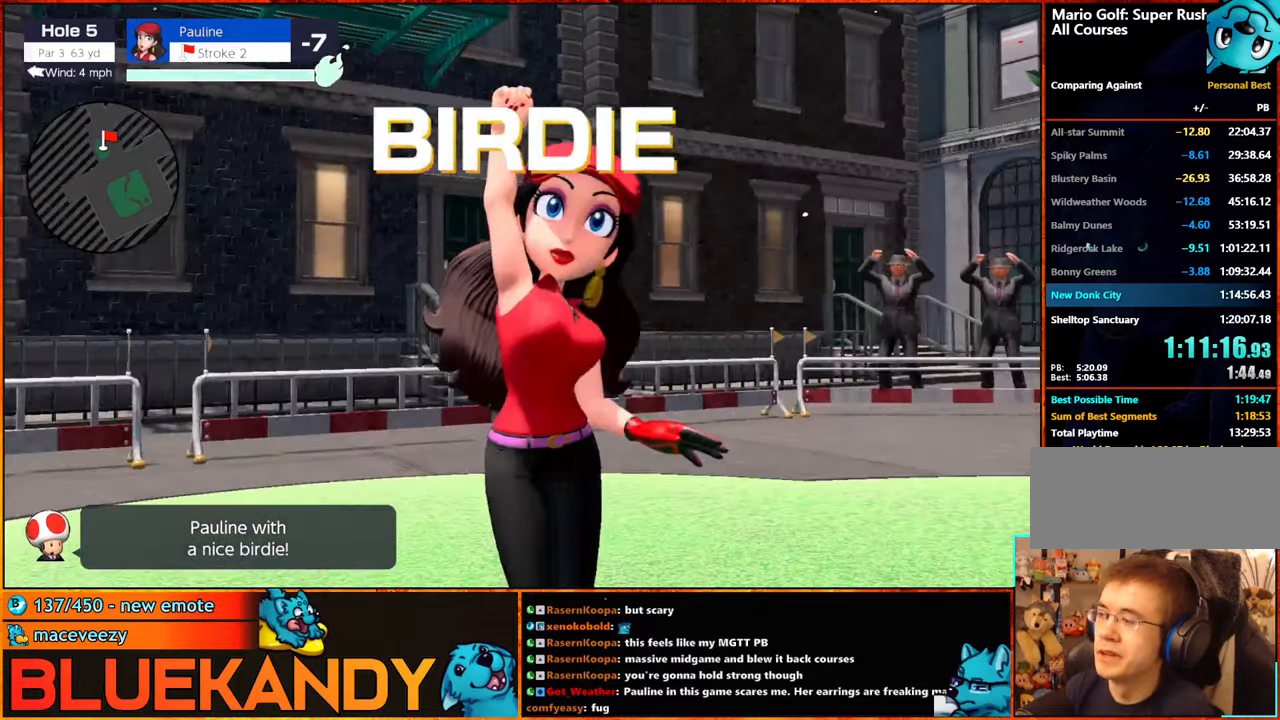
{"buttons": ["B"], "left_stick": "center", "right_stick": "center", "events": []}
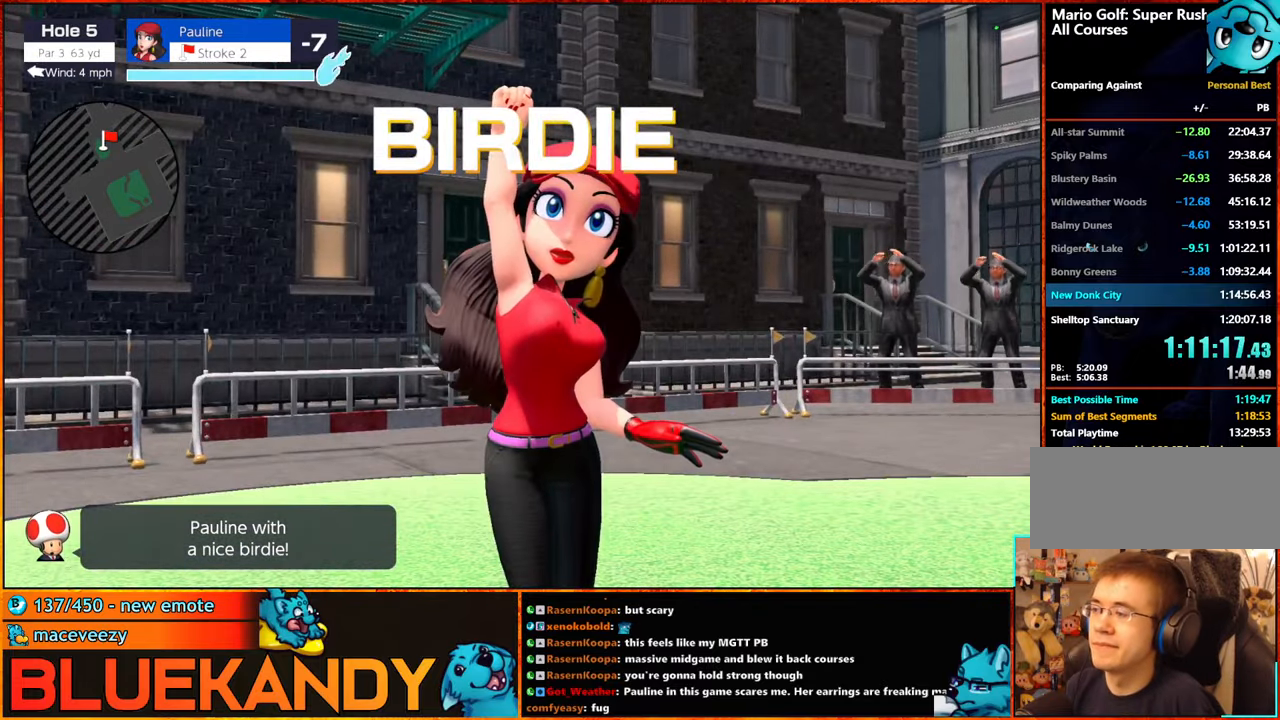
{"buttons": ["B"], "left_stick": "center", "right_stick": "center", "events": []}
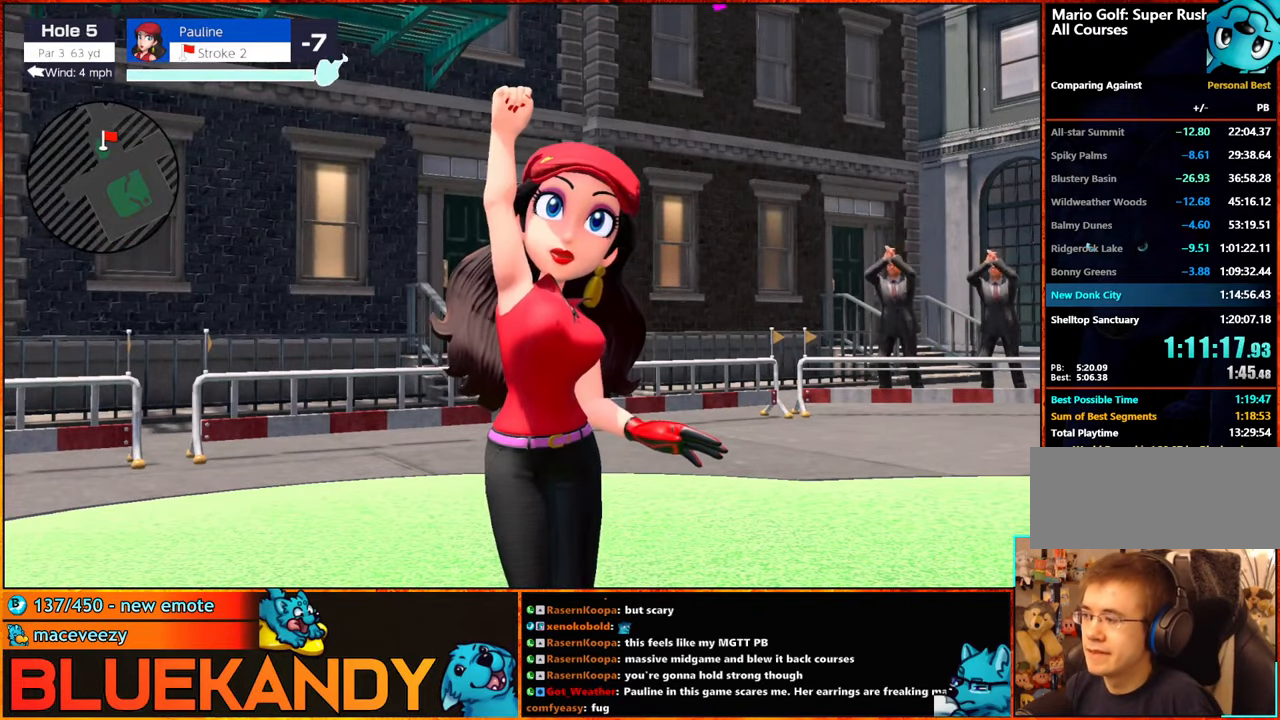
{"buttons": ["B"], "left_stick": "center", "right_stick": "center", "events": []}
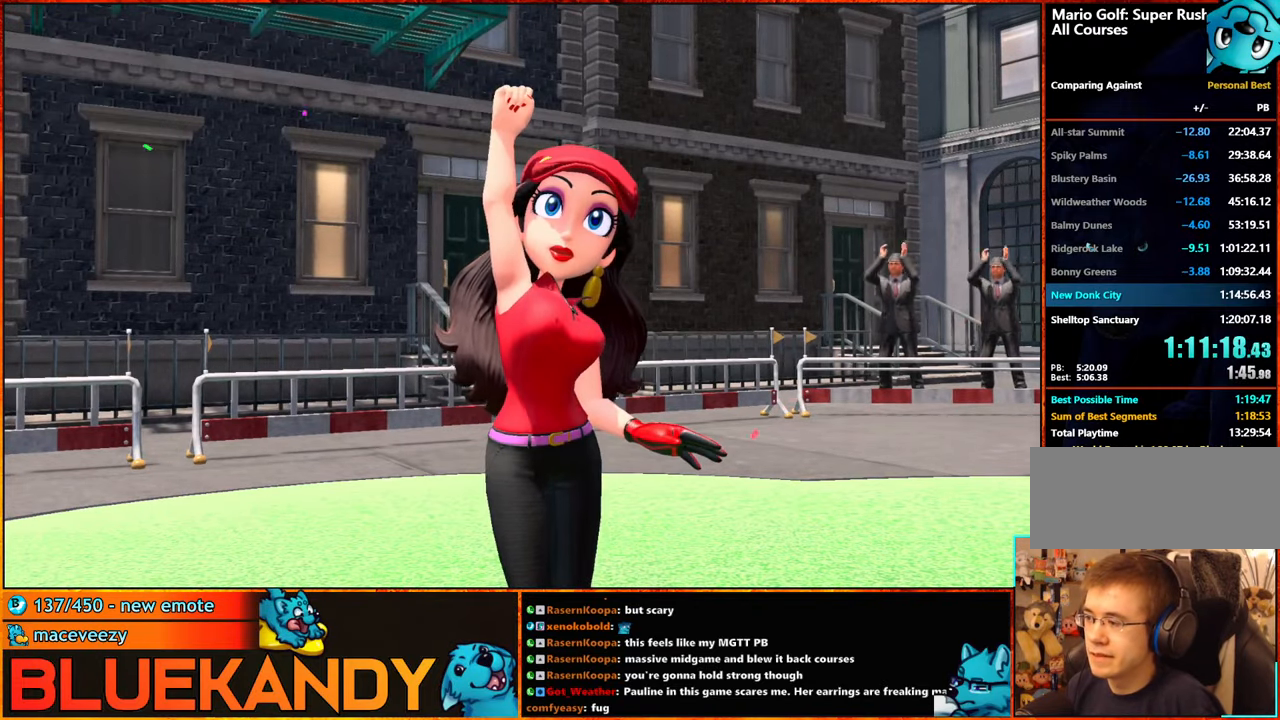
{"buttons": [], "left_stick": "center", "right_stick": "center", "events": [[83, "B", "up"], [200, "B", "down"], [266, "B", "up"], [366, "A", "down"], [366, "B", "down"], [450, "A", "up"], [466, "B", "up"]]}
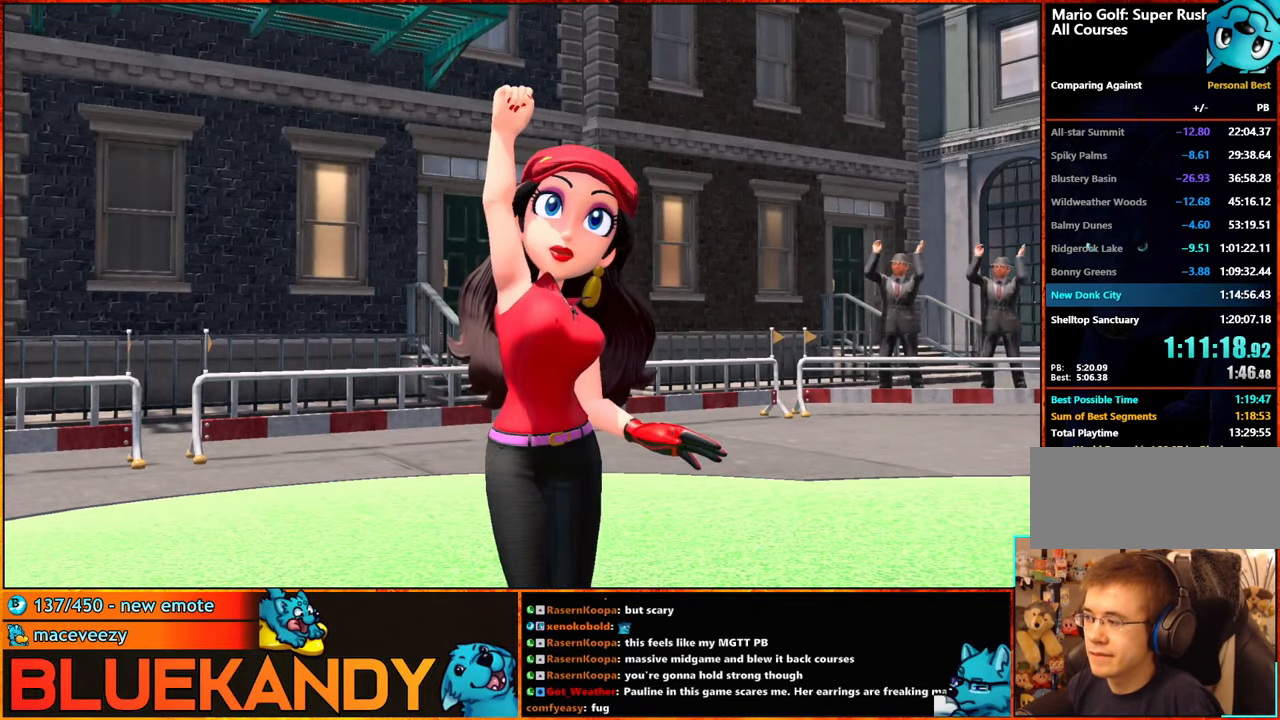
{"buttons": [], "left_stick": "center", "right_stick": "center", "events": [[33, "A", "down"], [33, "B", "down"], [133, "B", "up"], [166, "A", "up"], [216, "A", "down"], [216, "B", "down"], [333, "A", "up"], [333, "B", "up"], [416, "A", "down"], [416, "B", "down"], [500, "A", "up"], [500, "B", "up"]]}
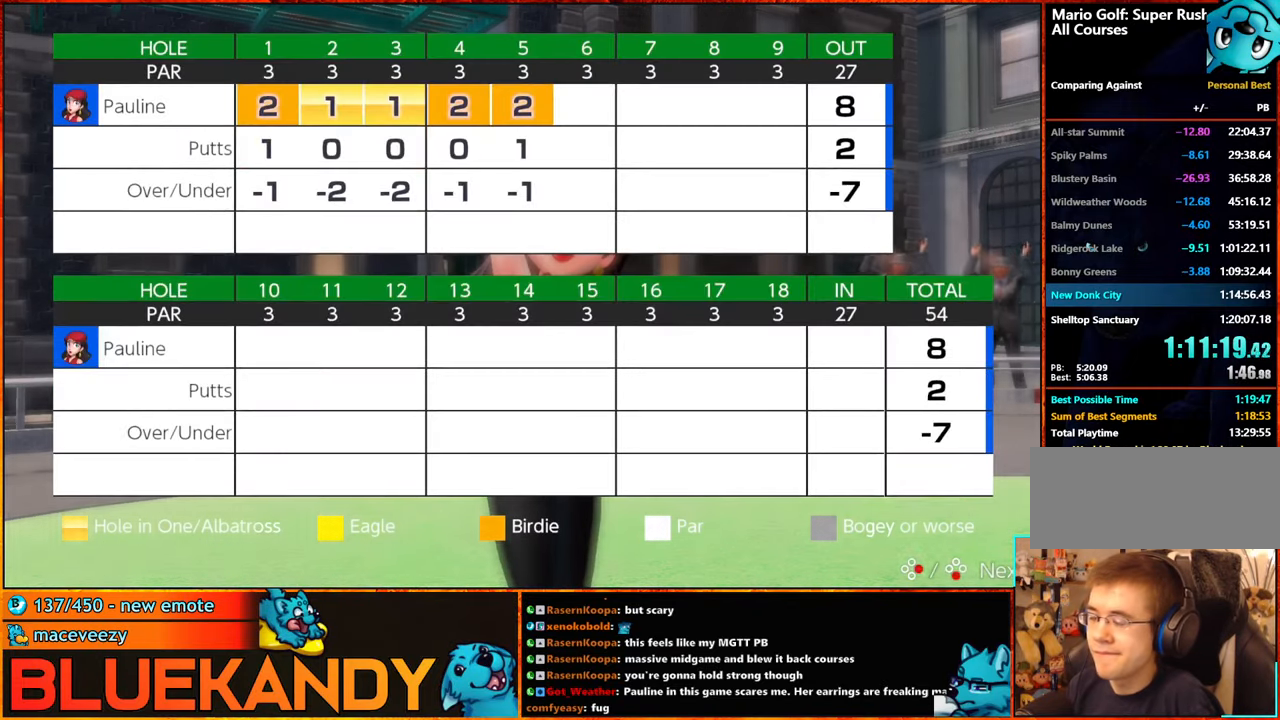
{"buttons": ["A", "B"], "left_stick": "center", "right_stick": "center", "events": [[100, "A", "down"], [100, "B", "down"], [150, "A", "up"], [183, "B", "up"], [250, "A", "down"], [250, "B", "down"], [350, "A", "up"], [350, "B", "up"], [466, "A", "down"], [466, "B", "down"]]}
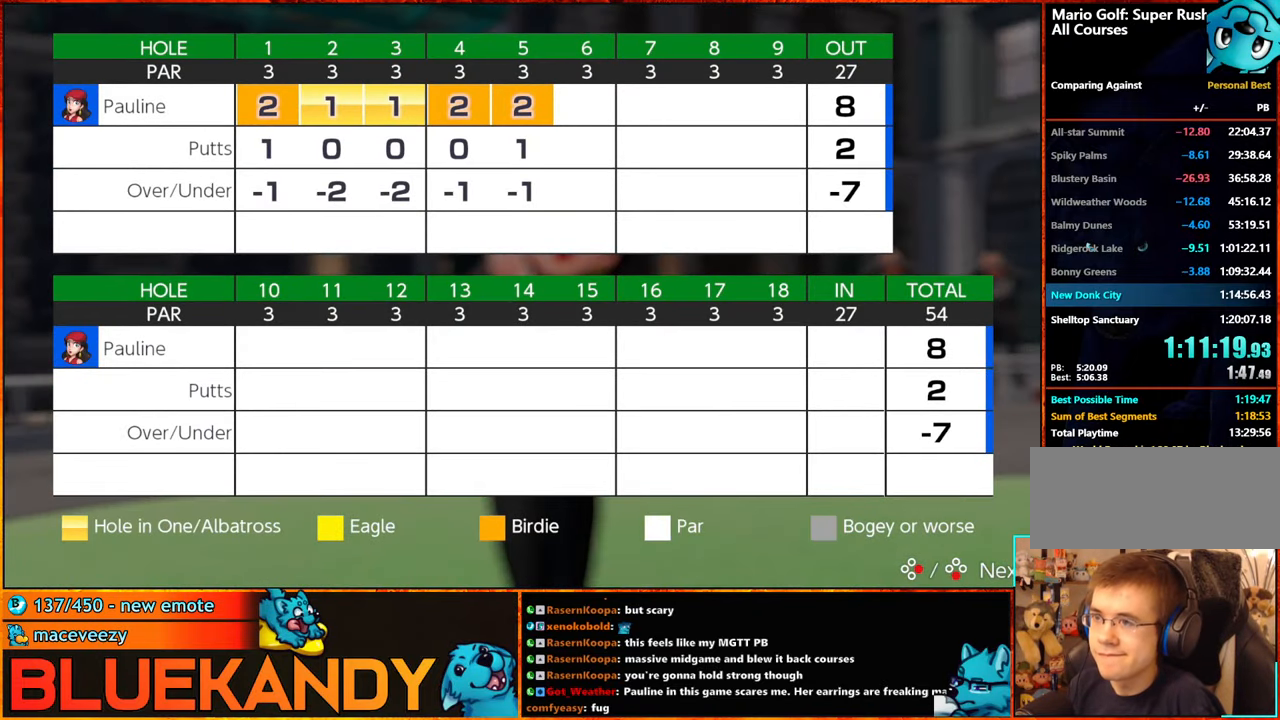
{"buttons": ["A", "B"], "left_stick": "center", "right_stick": "center", "events": [[33, "A", "up"], [33, "B", "up"], [100, "A", "down"], [133, "B", "down"], [233, "A", "up"], [233, "B", "up"], [300, "A", "down"], [300, "B", "down"], [366, "A", "up"], [400, "B", "up"], [483, "A", "down"], [483, "B", "down"]]}
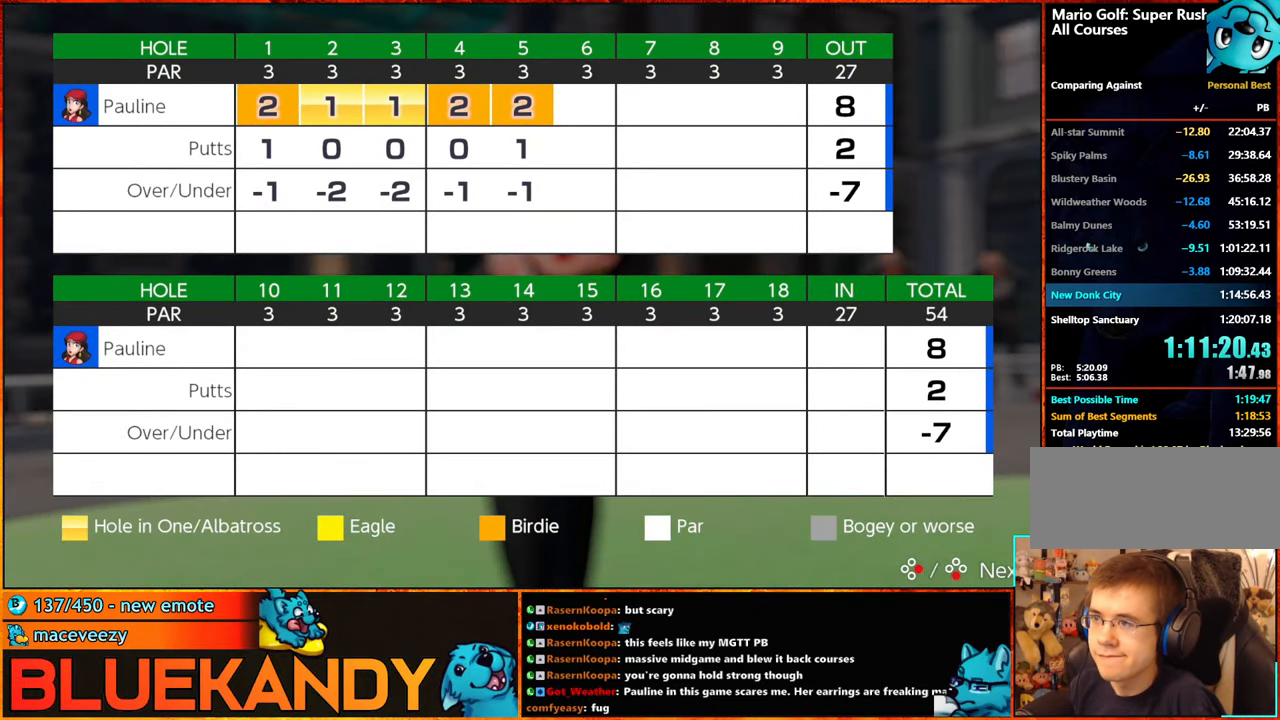
{"buttons": [], "left_stick": "center", "right_stick": "center", "events": [[50, "A", "up"], [83, "B", "up"], [166, "A", "down"], [166, "B", "down"], [250, "A", "up"], [266, "B", "up"], [333, "A", "down"], [333, "B", "down"], [416, "A", "up"], [416, "B", "up"]]}
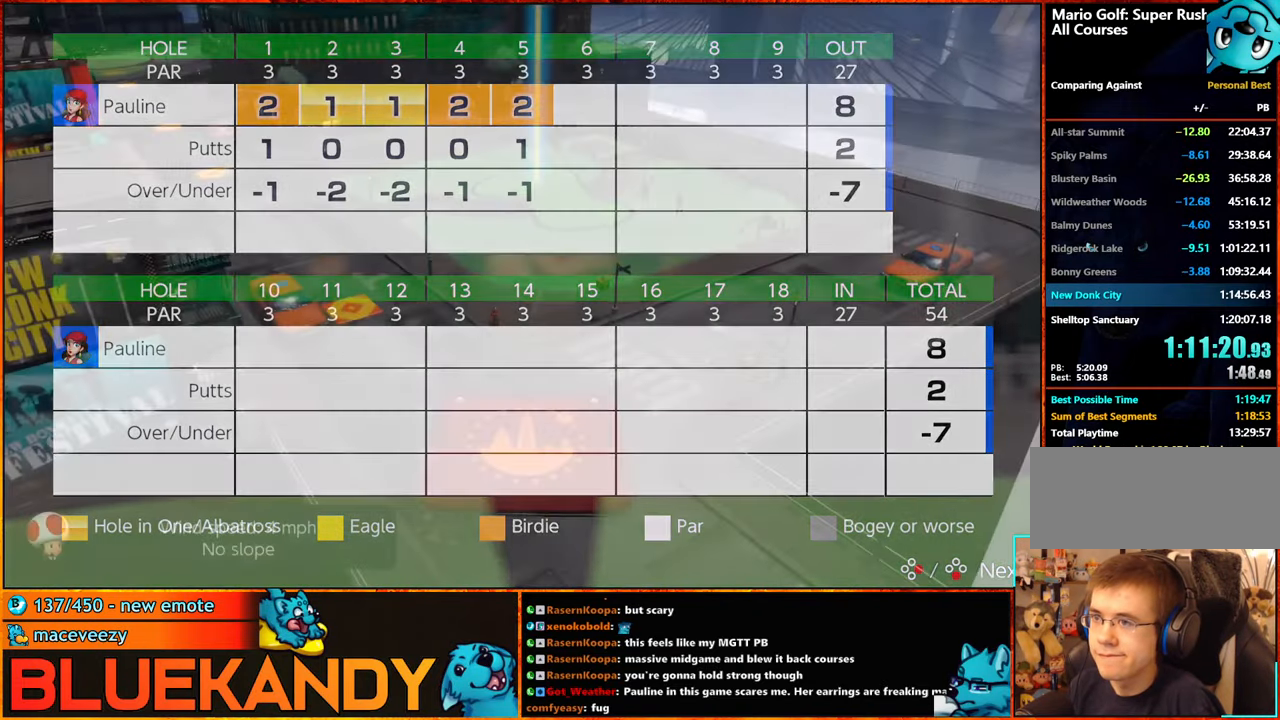
{"buttons": [], "left_stick": "center", "right_stick": "center", "events": [[16, "A", "down"], [16, "B", "down"], [83, "A", "up"], [83, "B", "up"], [200, "A", "down"], [200, "B", "down"], [250, "A", "up"], [250, "B", "up"], [350, "A", "down"], [350, "B", "down"], [417, "A", "up"], [433, "B", "up"]]}
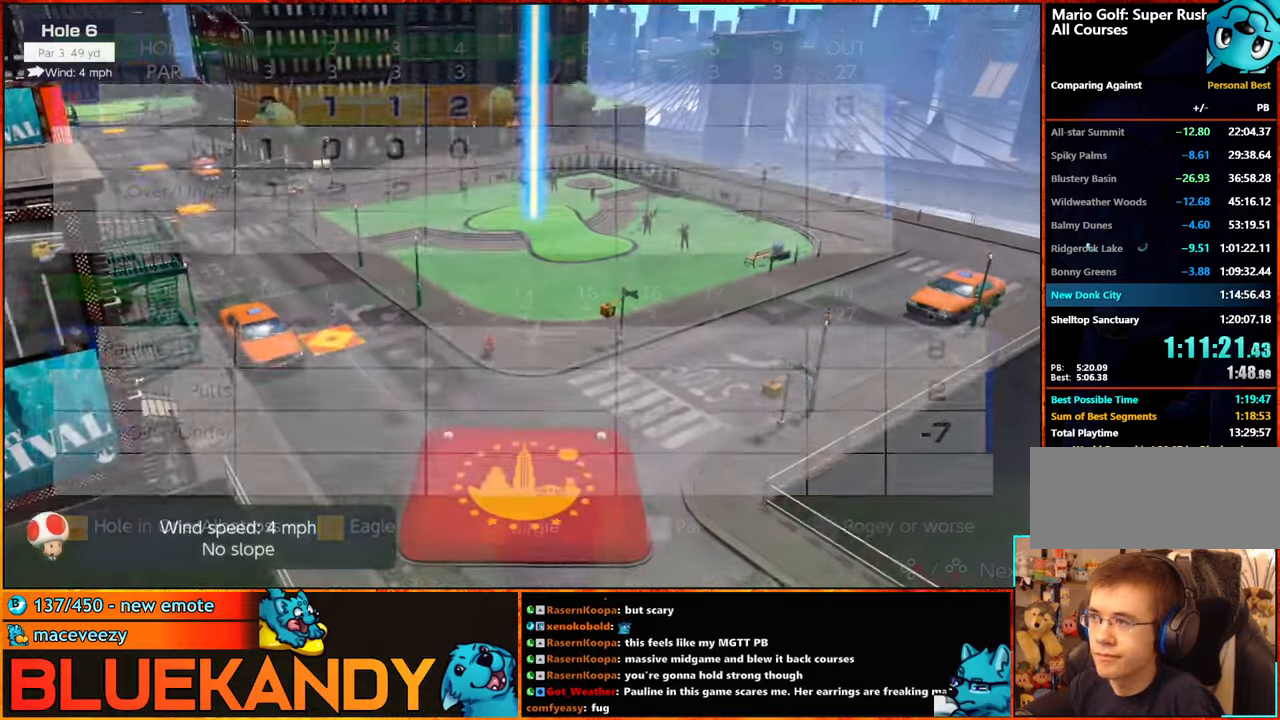
{"buttons": [], "left_stick": "center", "right_stick": "center", "events": [[17, "A", "down"], [17, "B", "down"], [67, "A", "up"], [83, "B", "up"], [150, "A", "down"], [150, "B", "down"], [233, "A", "up"], [250, "B", "up"], [367, "DPAD_UP", "down"], [483, "DPAD_UP", "up"]]}
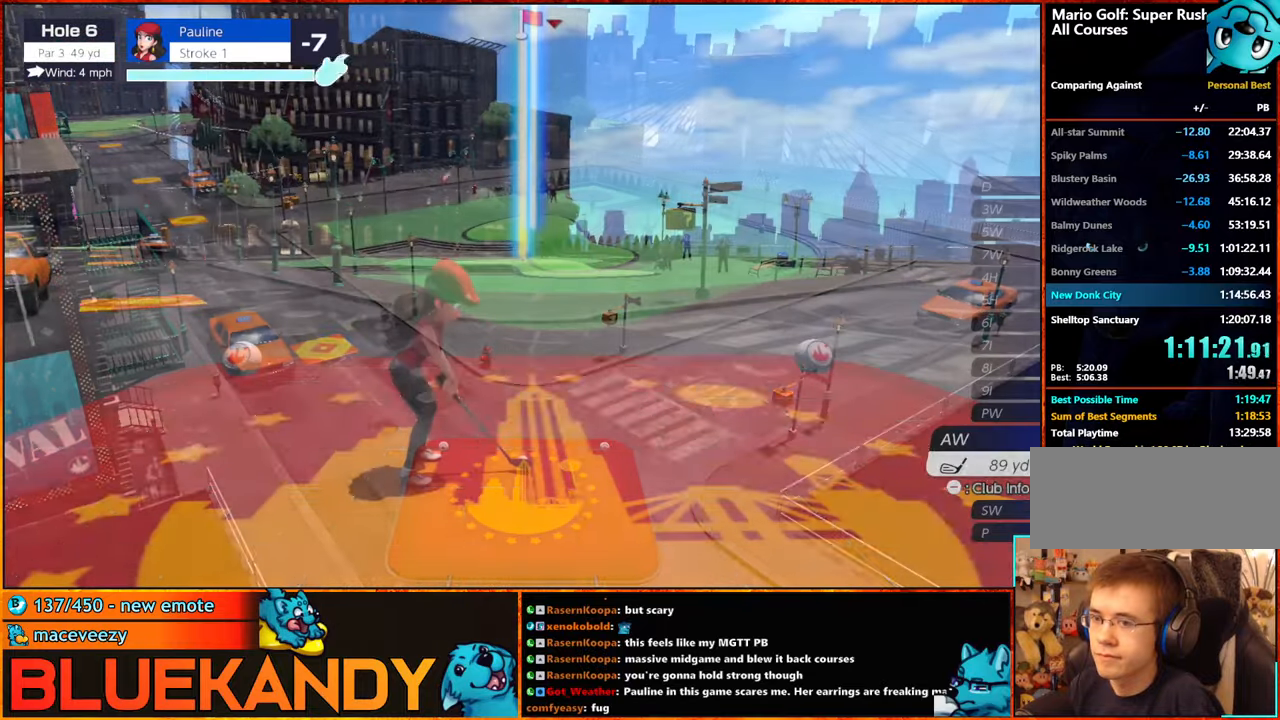
{"buttons": [], "left_stick": "center", "right_stick": "center", "events": [[67, "DPAD_UP", "down"], [167, "DPAD_UP", "up"]]}
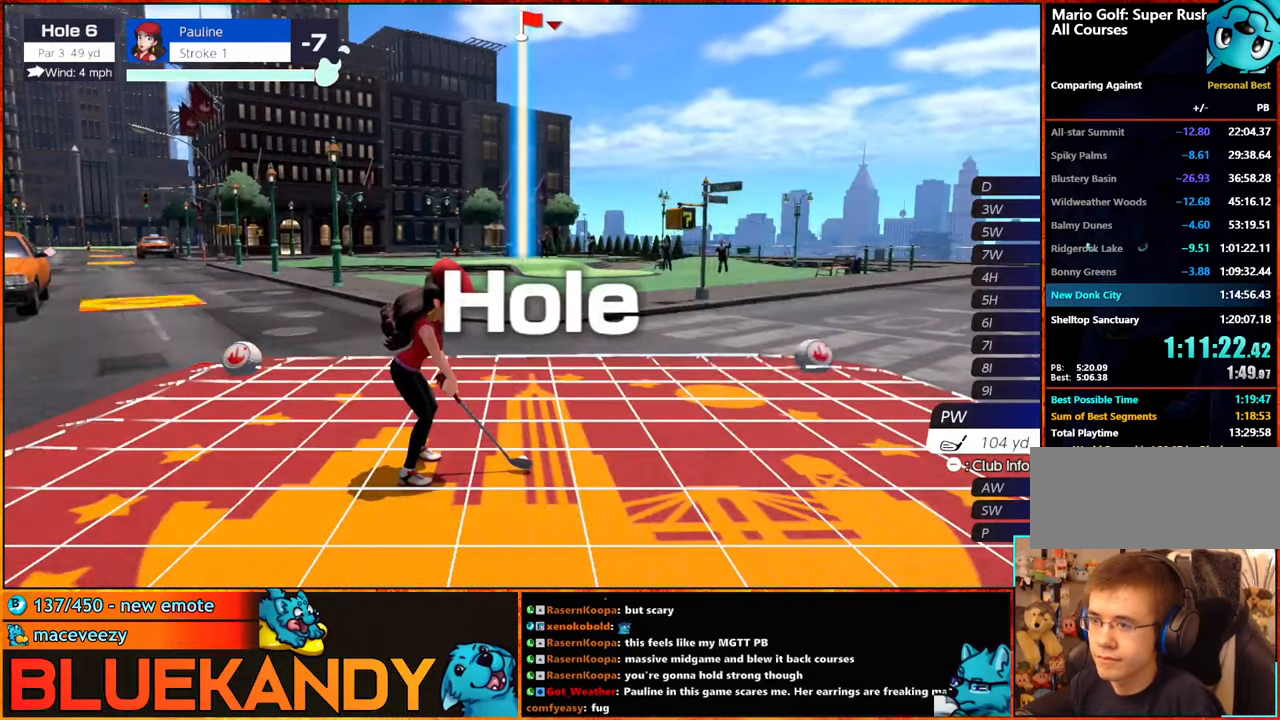
{"buttons": [], "left_stick": "center", "right_stick": "center", "events": []}
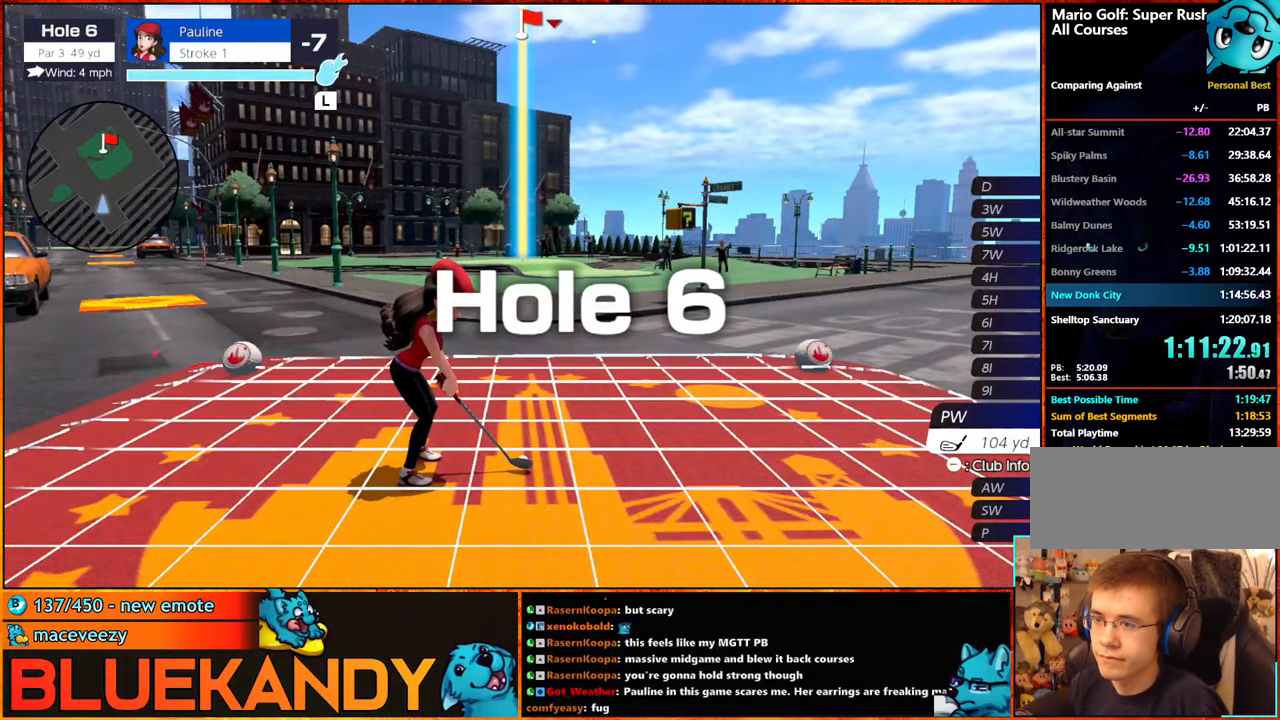
{"buttons": [], "left_stick": "center", "right_stick": "center", "events": []}